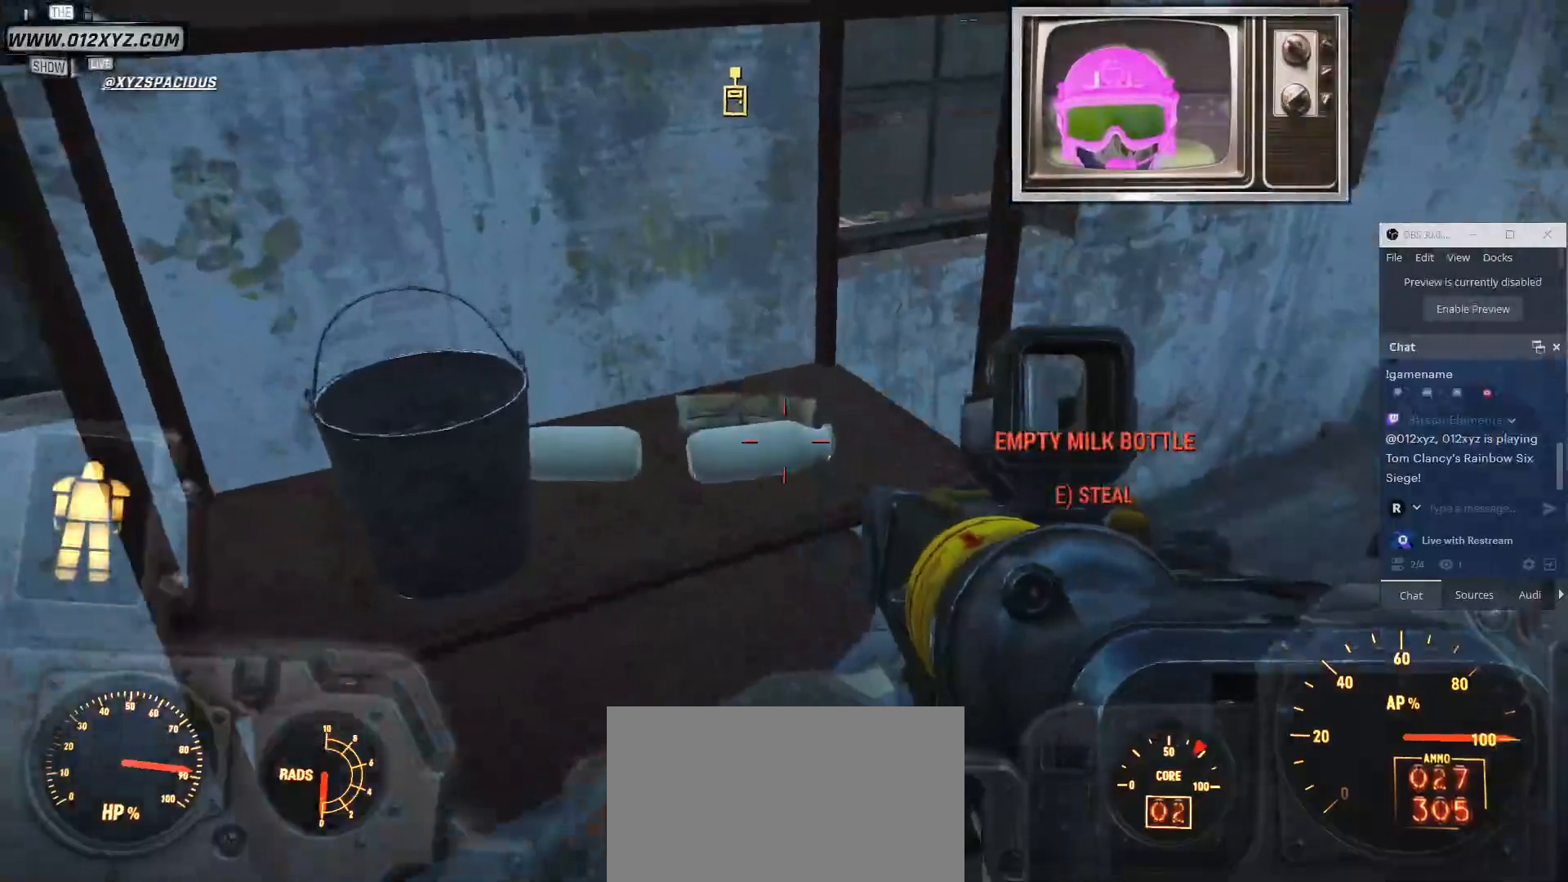
Gameplay with keyboard and mouse; each line is a JSON object with the keys and mouse buttons held at the frame after it. "events" lists presses ("down") and releases ("up") of "1", "2", "3", "4", "5", "a", "alt", "b", "c", "ctrl", "d", "e", "f", "g", "q", "r", "s", "shift", "space", "t", "tab", "v", "w", "x", "z", "mouse_left", "mouse_wheel", "mouse_right", "mouse_mb4" and "mouse_mb5" between this image and that frame as [ms after this image, input, new state], when the widget could be followed in between. "mouse_left", "mouse_wheel", "mouse_right", "mouse_mb4", "mouse_mb5" = the "left", "wheel", "right", "mb4", "mb5" buttons of the "mouse" list. No other keys are recorded. "wheel" means that the mouse wheel is clicked or scrolled. Not read: mouse_move.
{"keys": ["a"], "mouse": [], "events": [[167, "a", "down"], [200, "b", "down"], [233, "b", "up"]]}
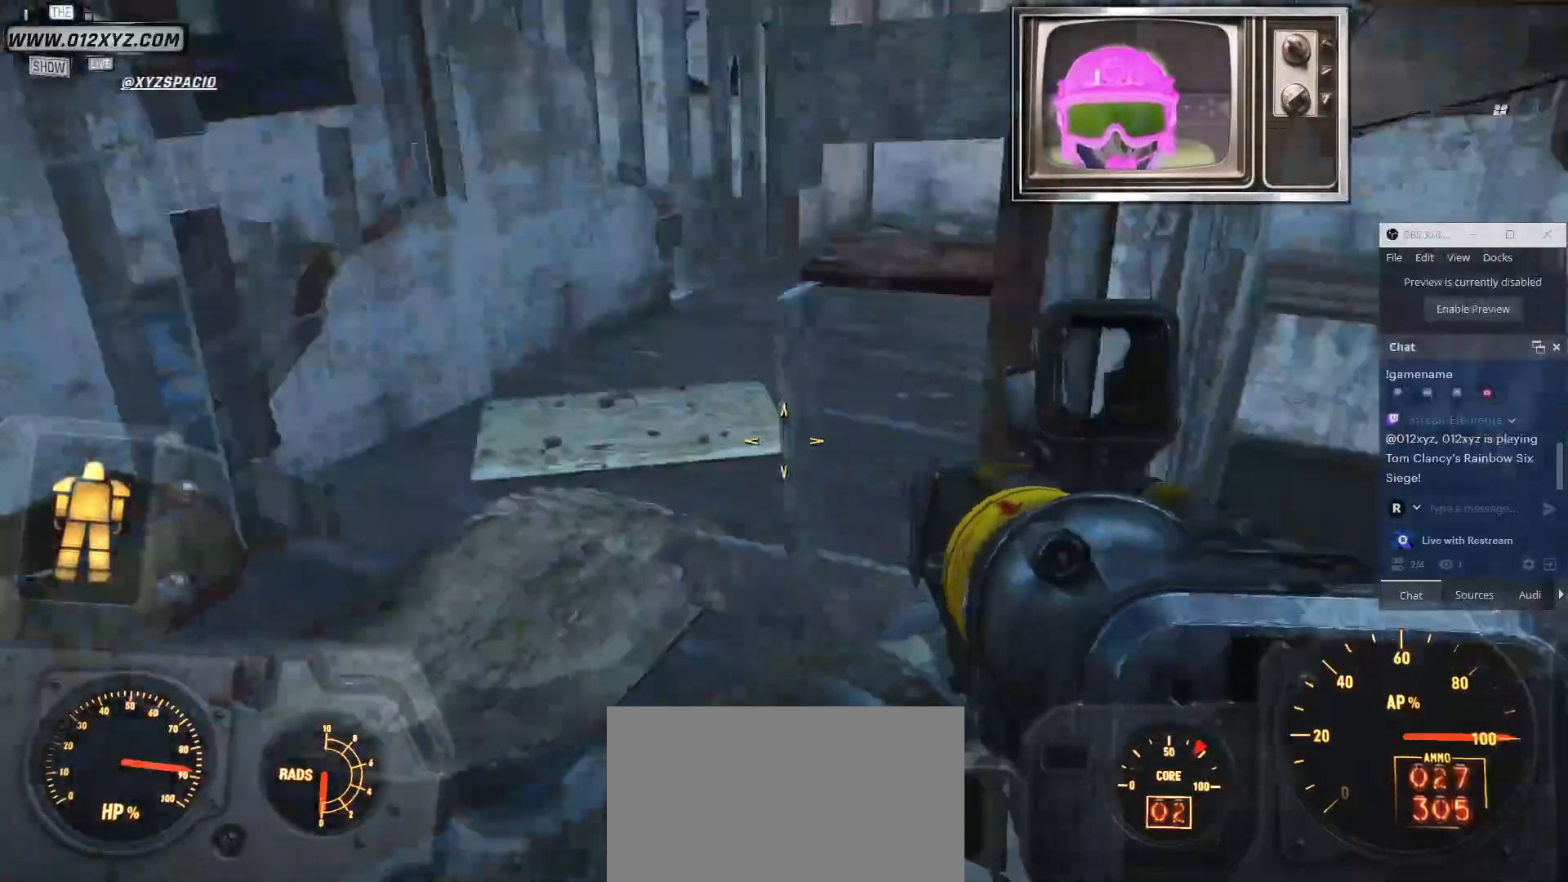
{"keys": [], "mouse": [], "events": [[367, "a", "up"]]}
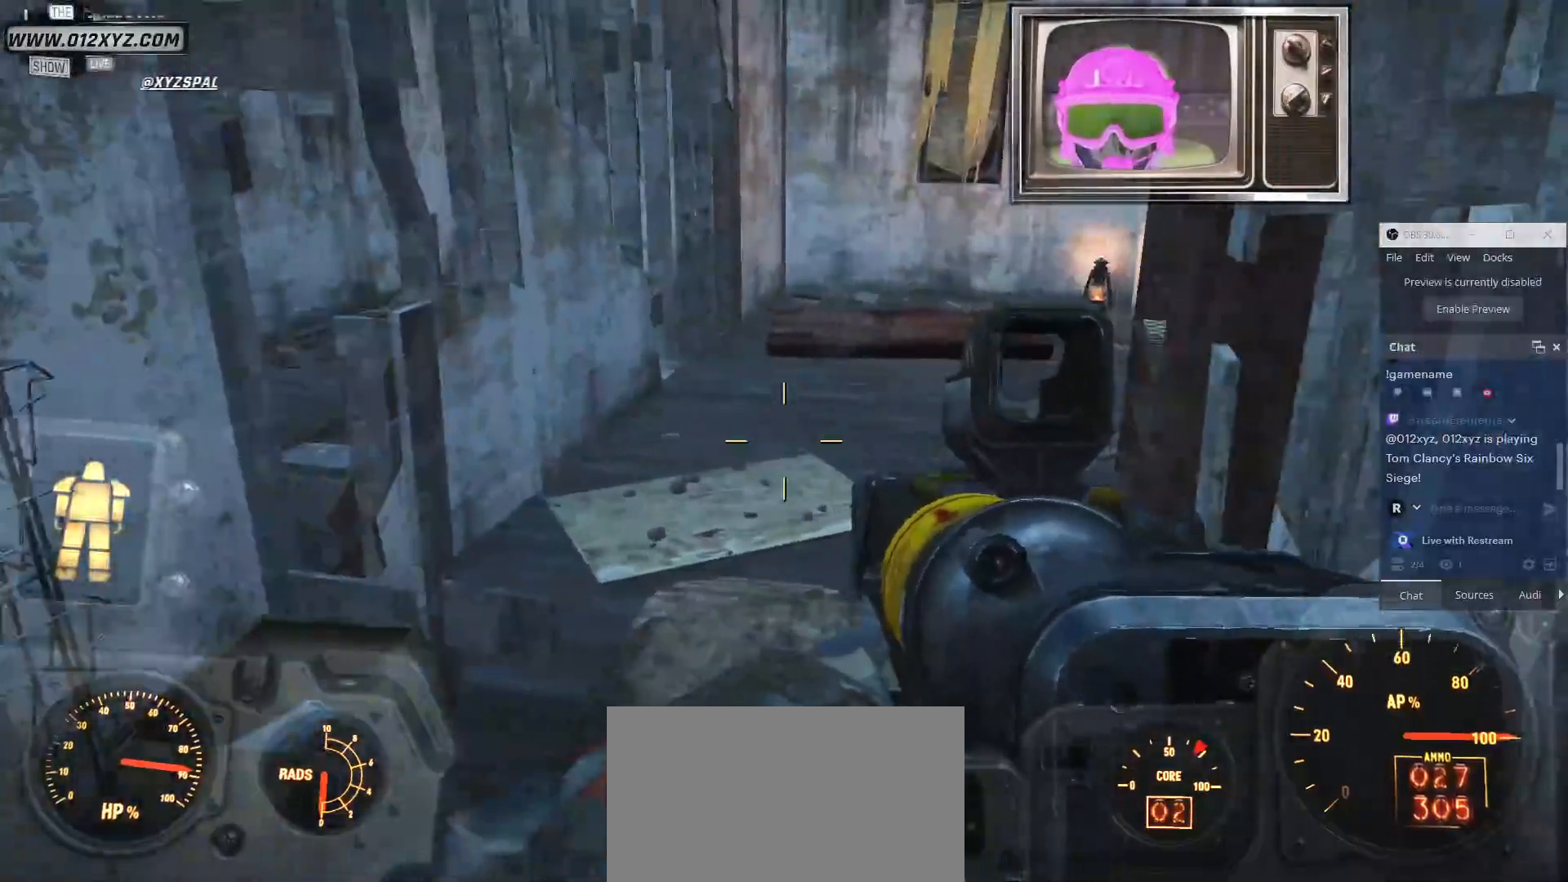
{"keys": ["d"], "mouse": [], "events": [[467, "d", "down"]]}
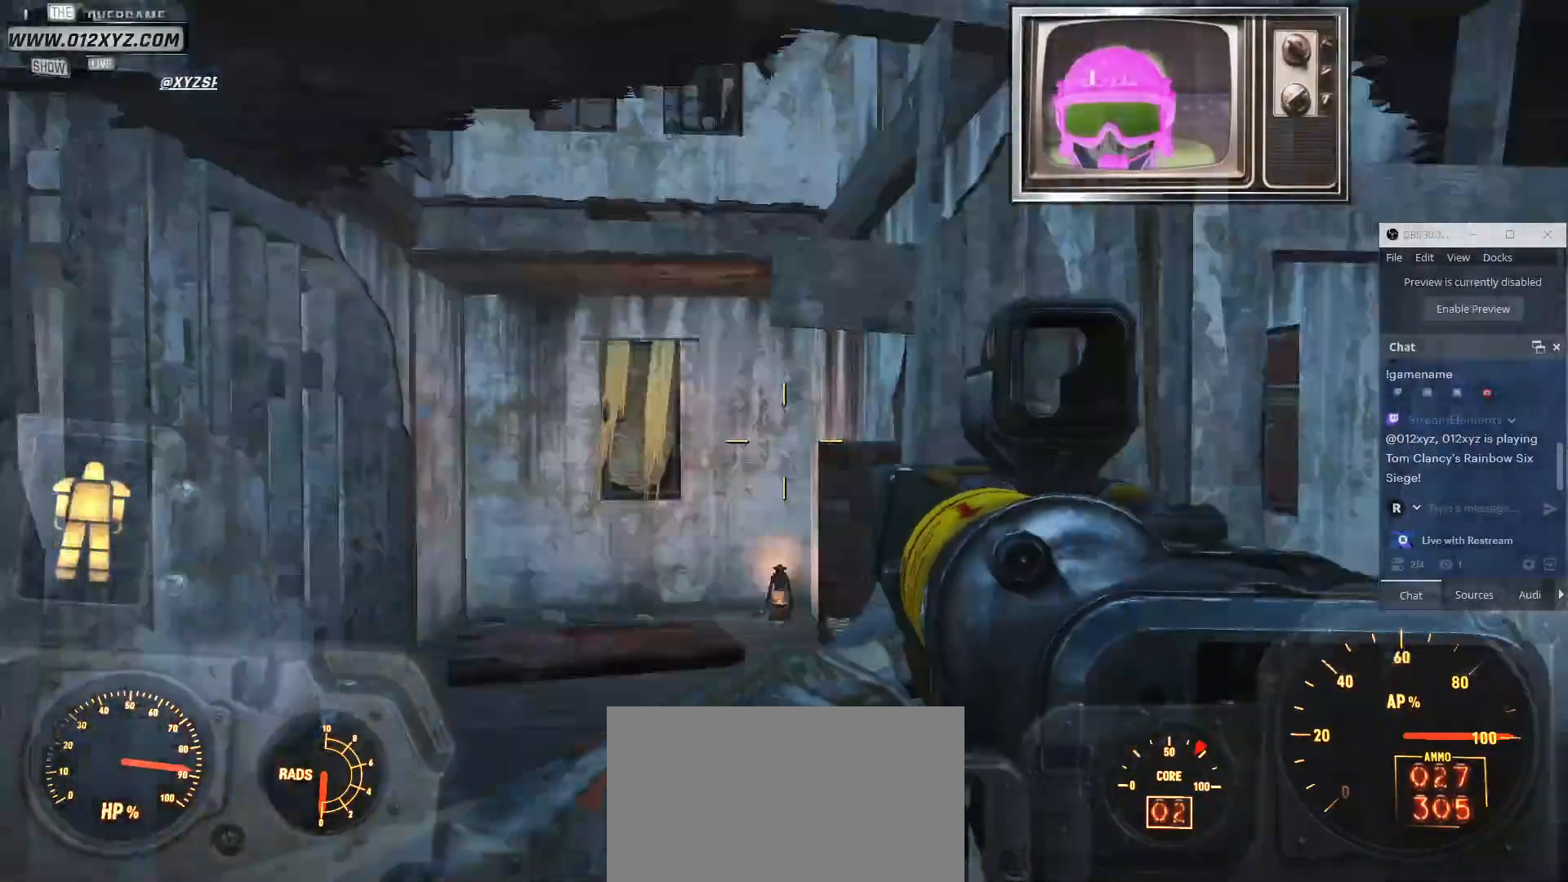
{"keys": ["d"], "mouse": [], "events": []}
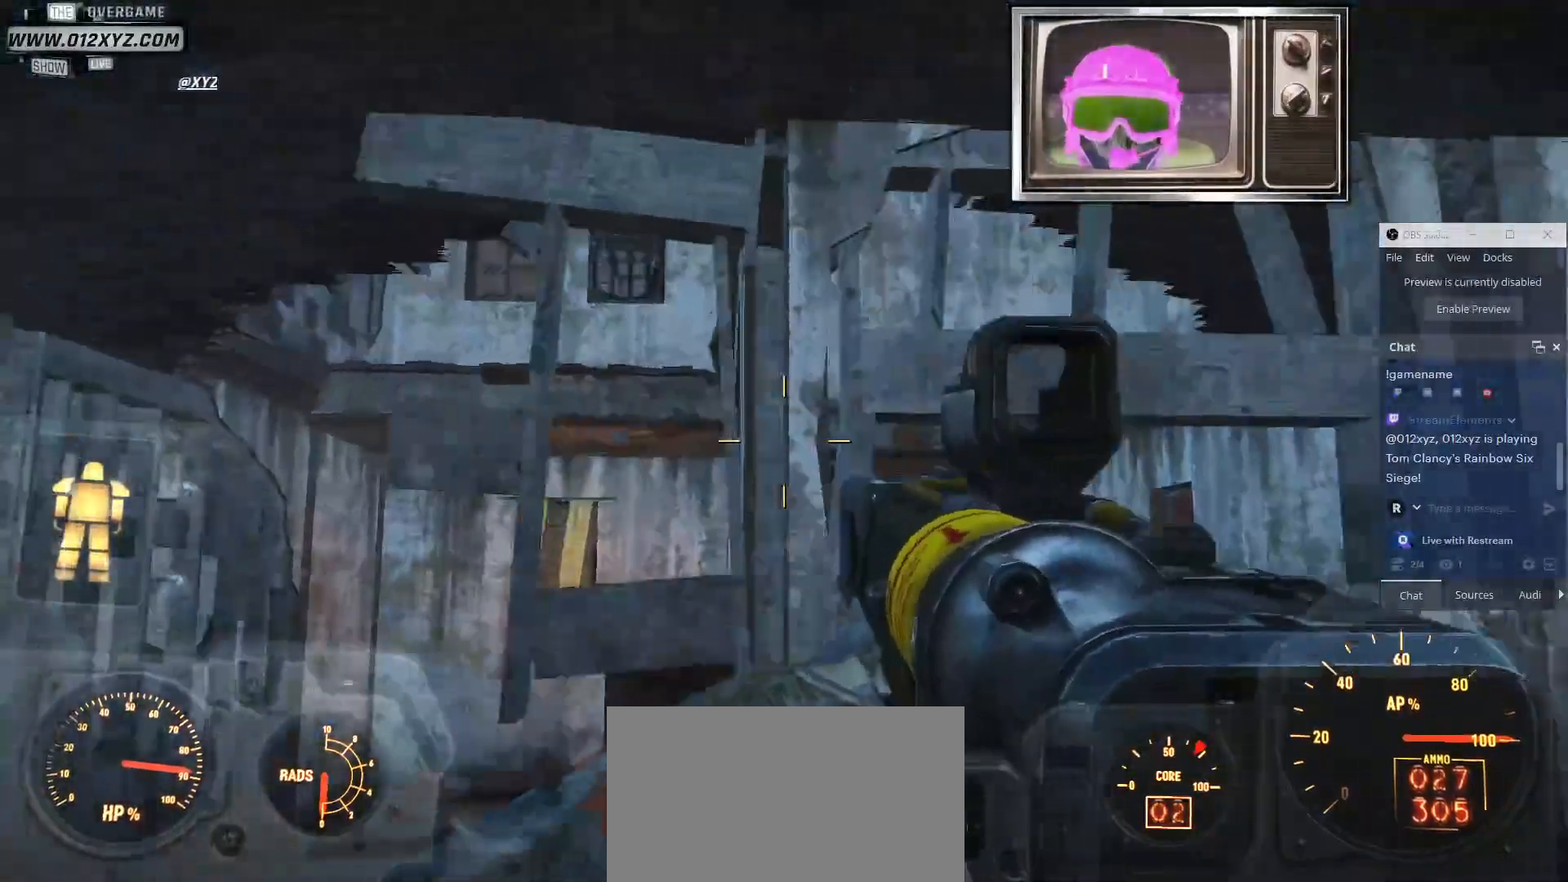
{"keys": ["w"], "mouse": [], "events": [[367, "w", "down"], [433, "d", "up"]]}
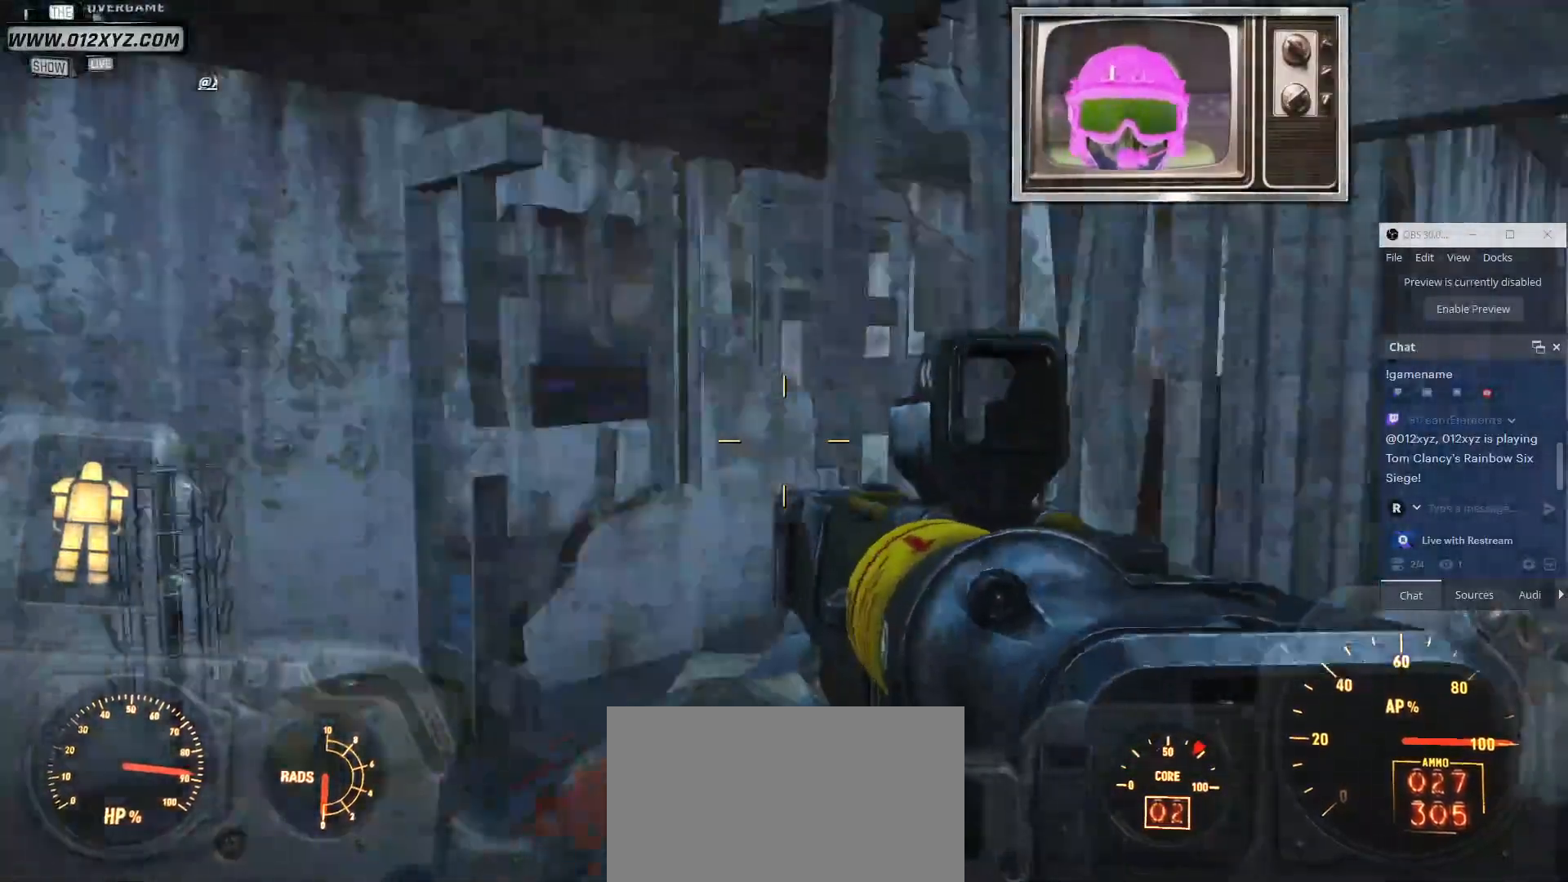
{"keys": ["d"], "mouse": [], "events": [[67, "d", "down"], [133, "w", "up"]]}
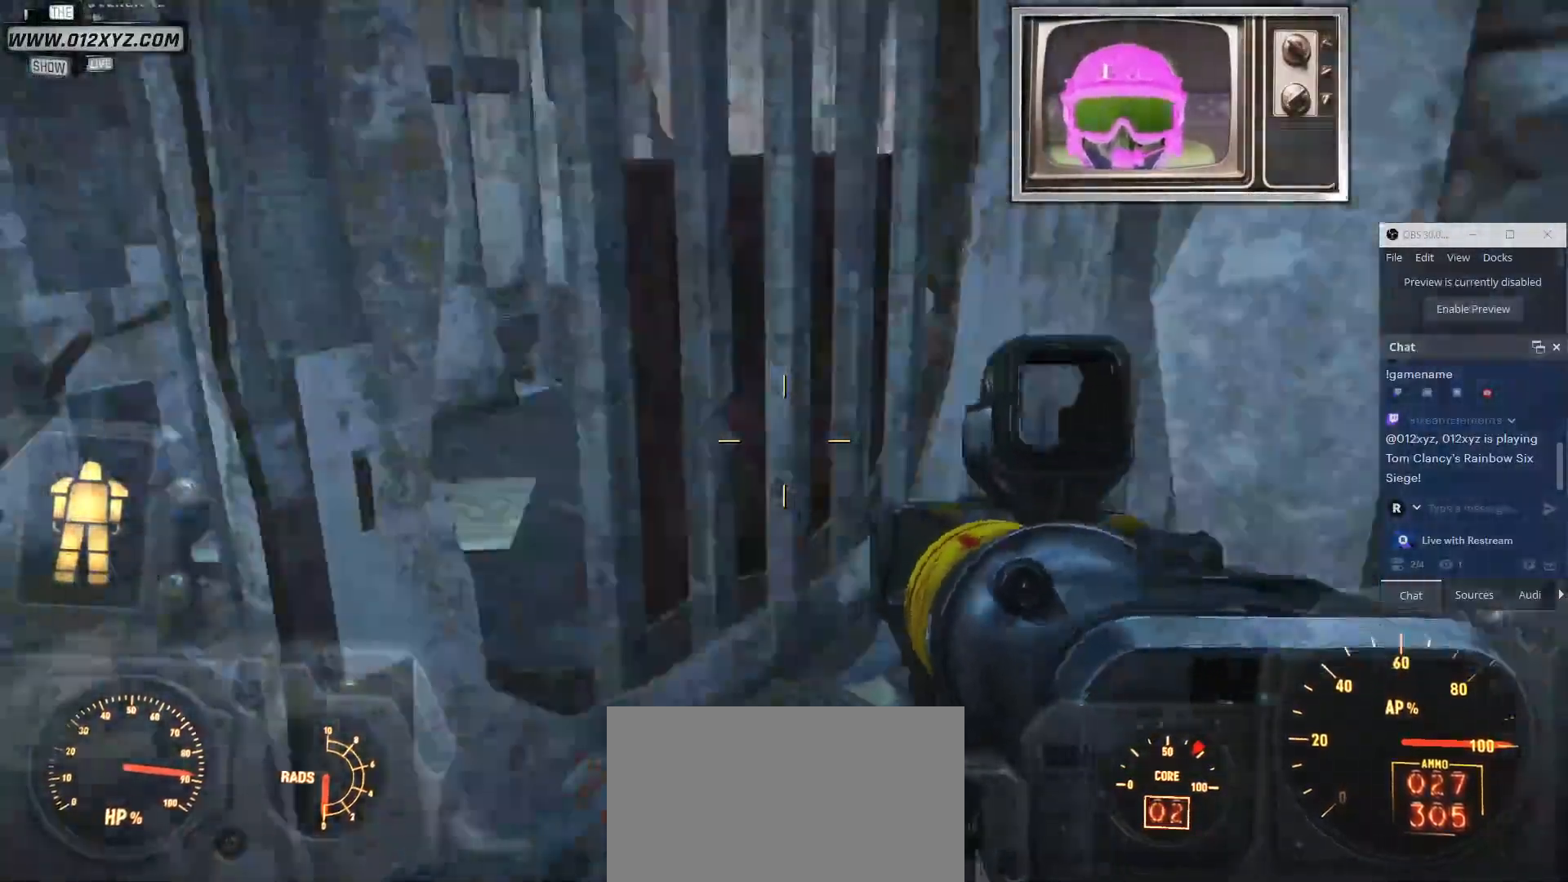
{"keys": ["w"], "mouse": [], "events": [[33, "w", "down"], [467, "d", "up"]]}
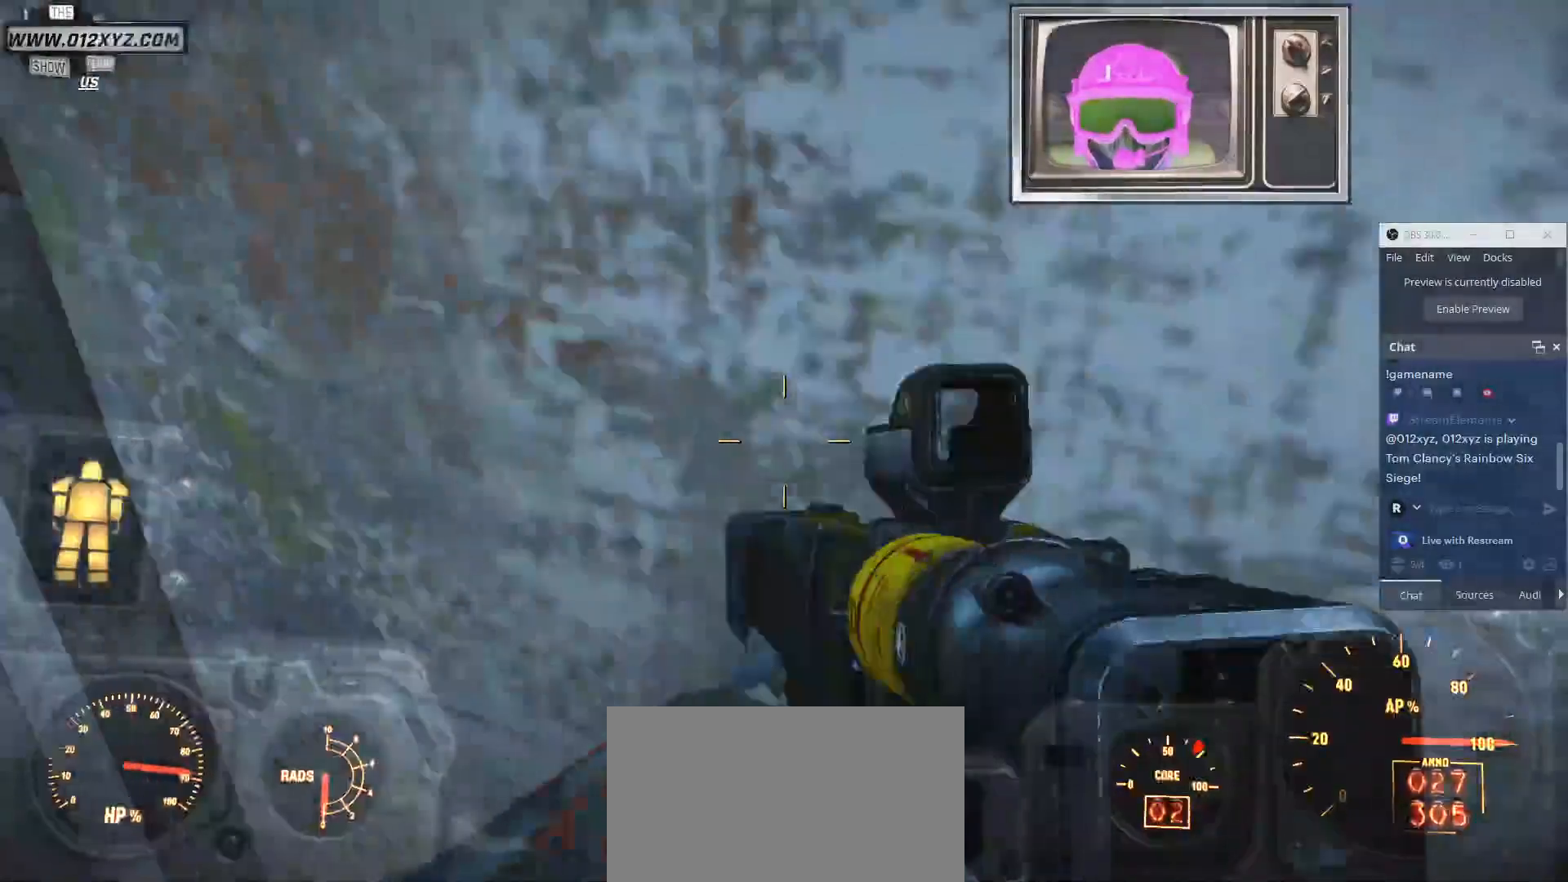
{"keys": ["a"], "mouse": [], "events": [[67, "w", "up"], [100, "a", "down"]]}
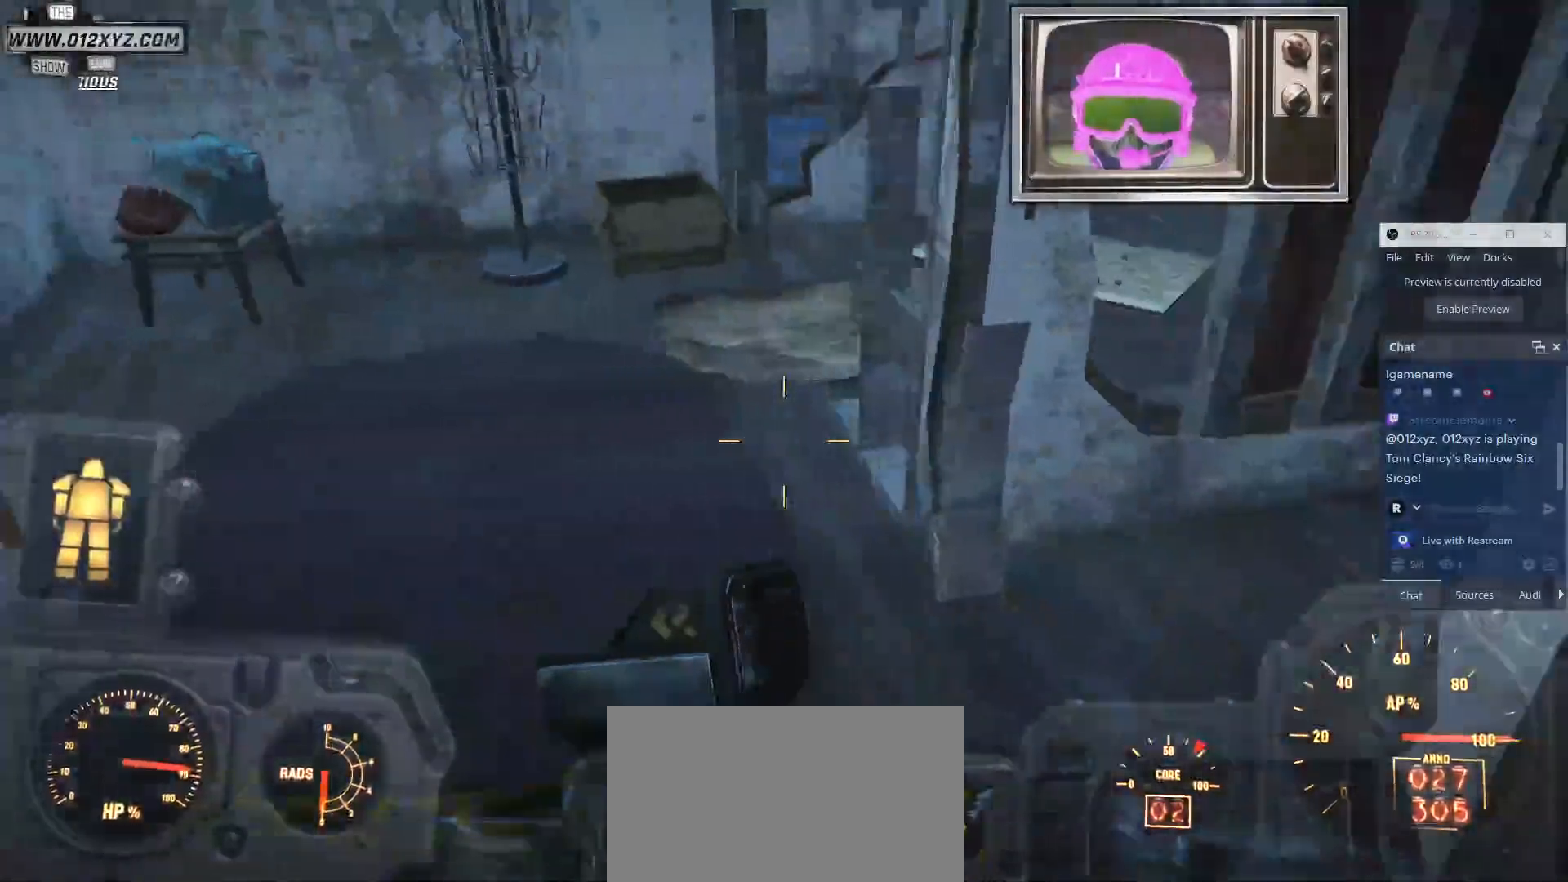
{"keys": ["w"], "mouse": [], "events": [[133, "w", "down"], [367, "a", "up"]]}
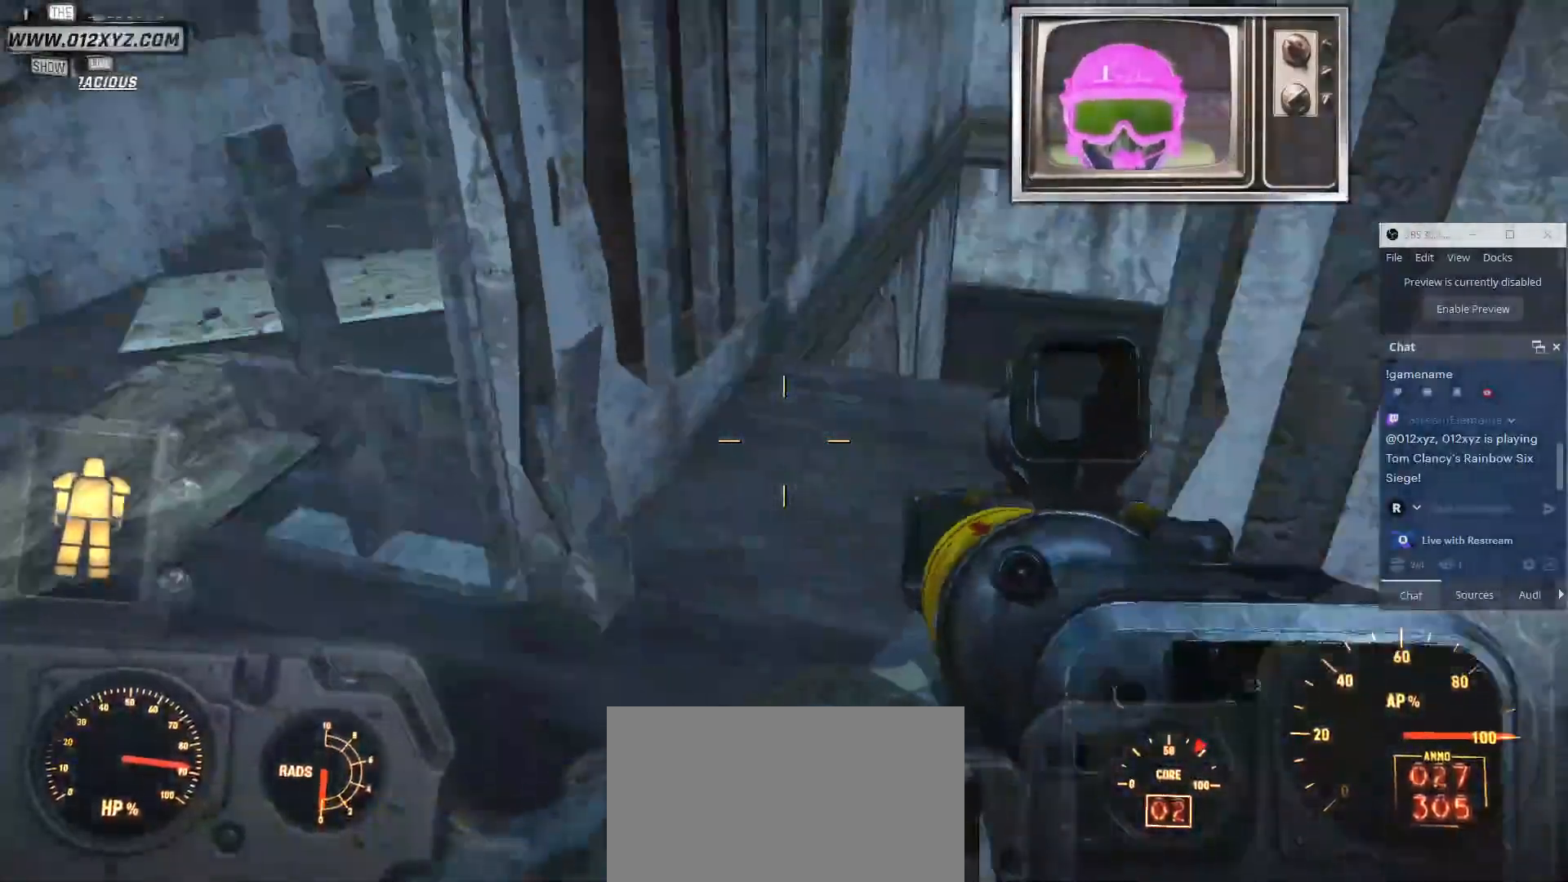
{"keys": ["w"], "mouse": [], "events": []}
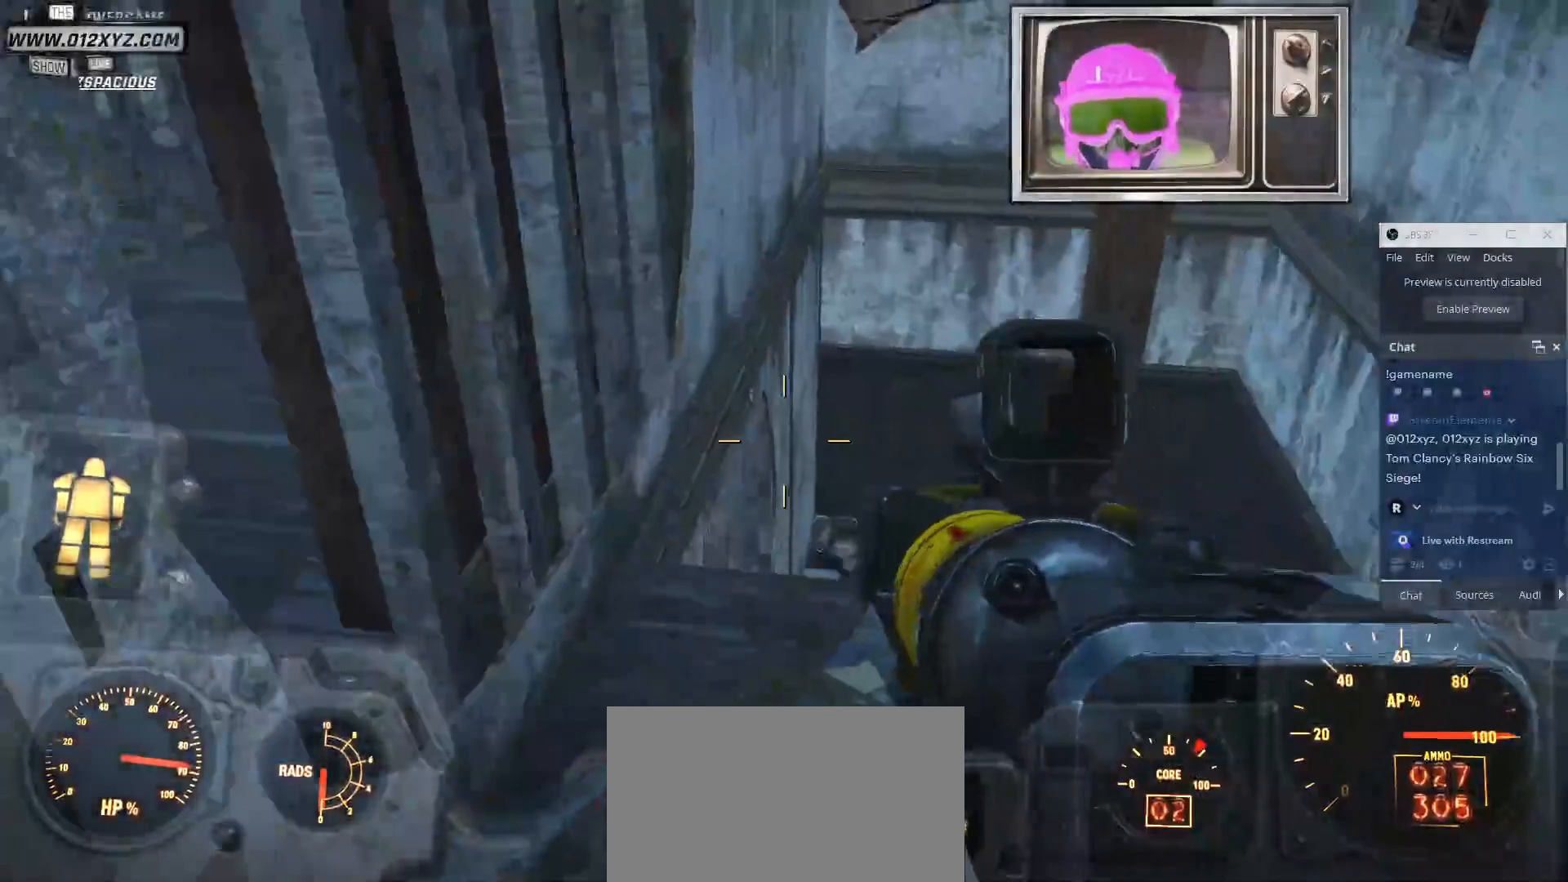
{"keys": ["w"], "mouse": [], "events": []}
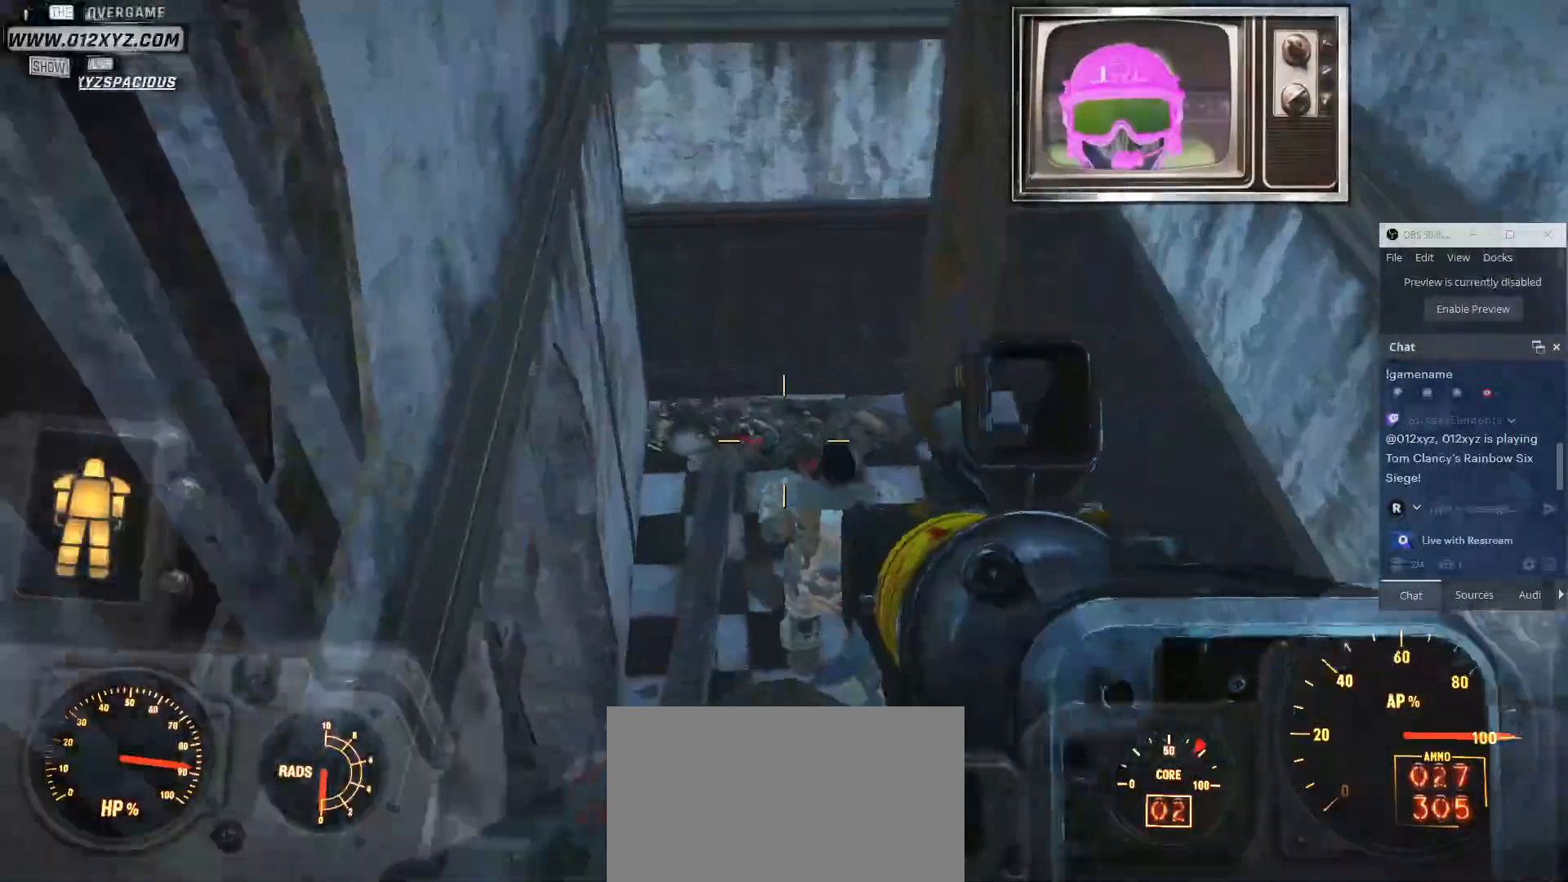
{"keys": ["w"], "mouse": [], "events": []}
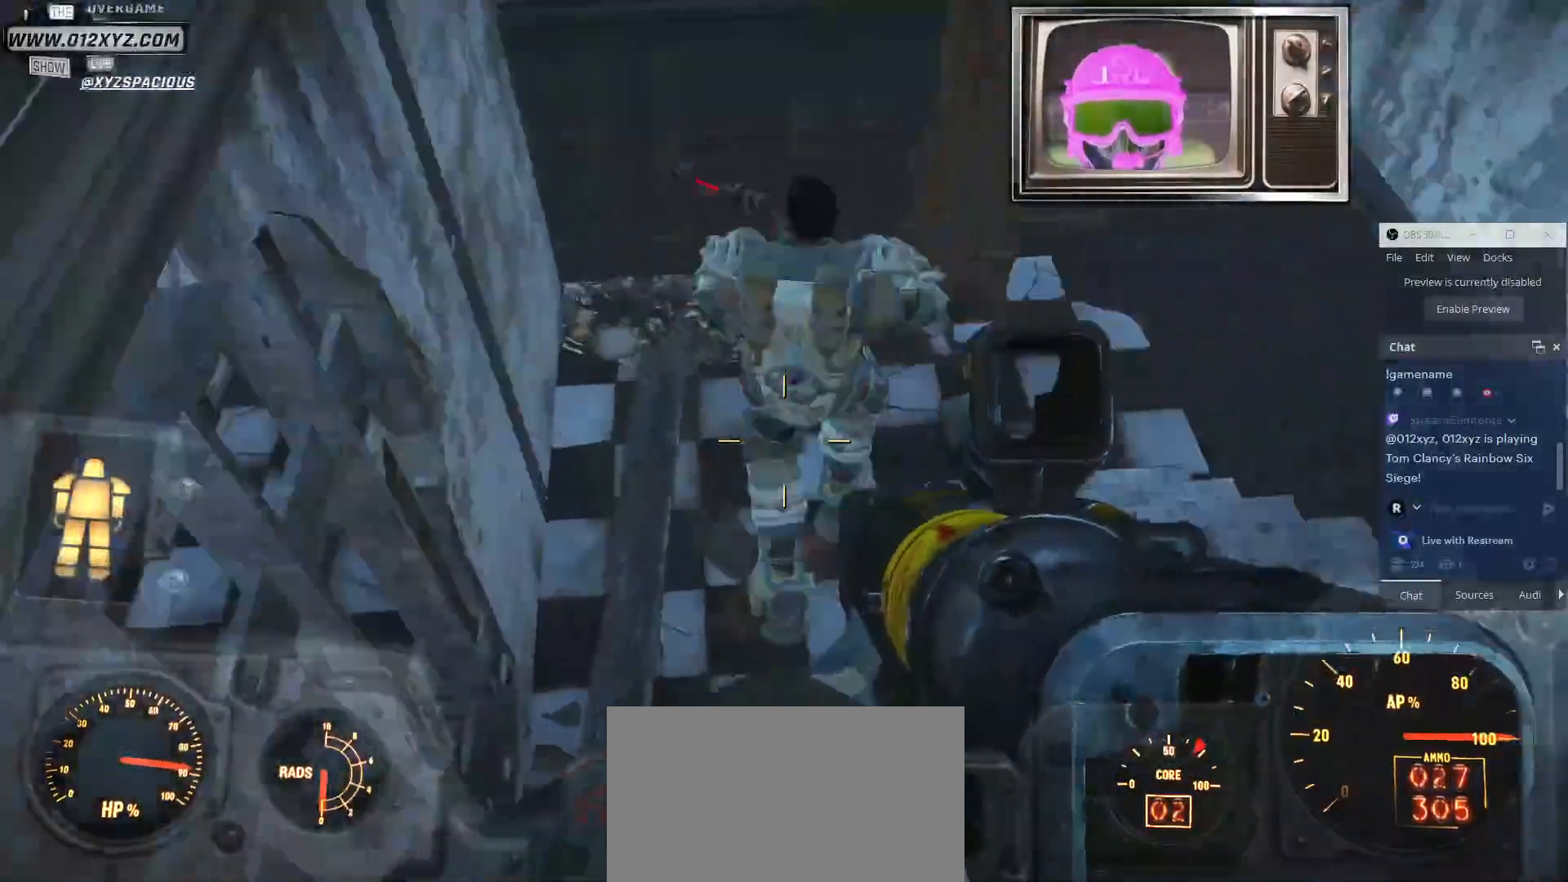
{"keys": ["a", "w"], "mouse": [], "events": [[400, "a", "down"]]}
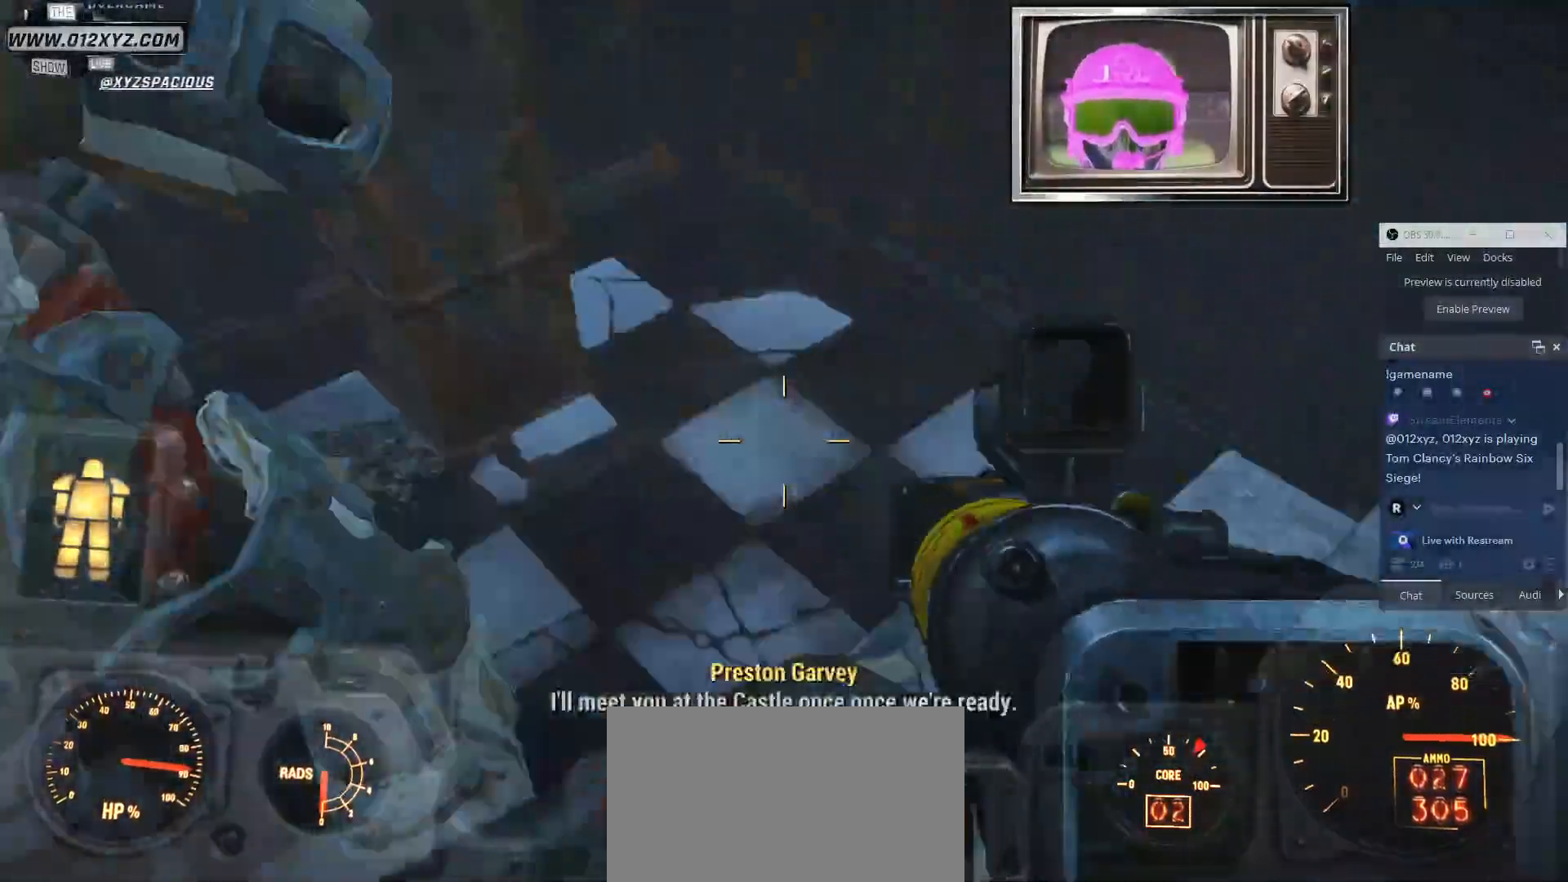
{"keys": ["a", "w"], "mouse": [], "events": []}
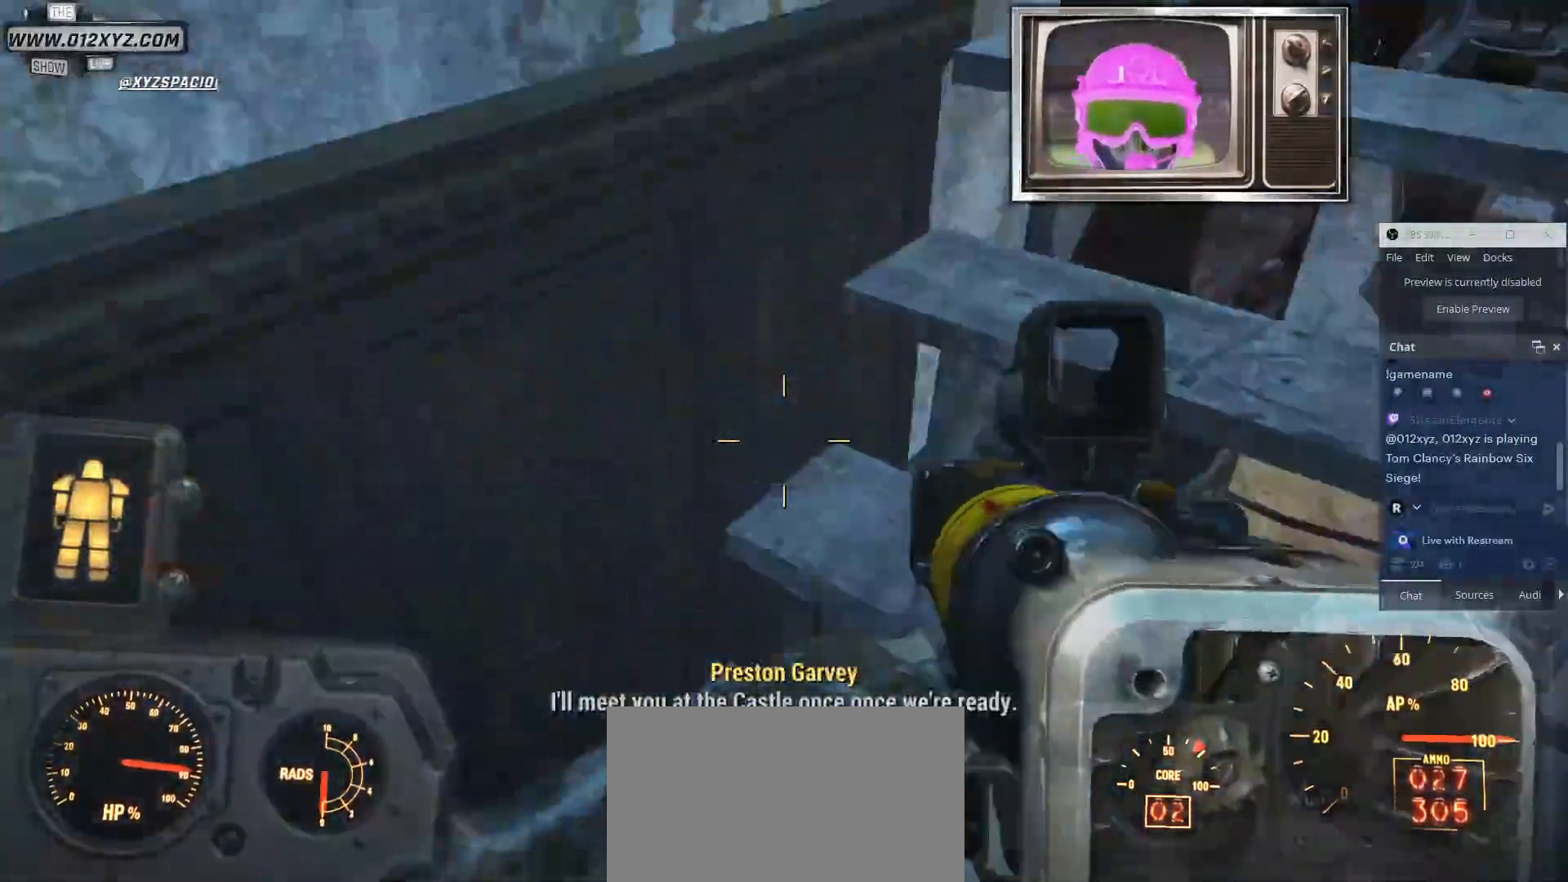
{"keys": ["d"], "mouse": [], "events": [[33, "a", "up"], [100, "w", "up"], [133, "d", "down"]]}
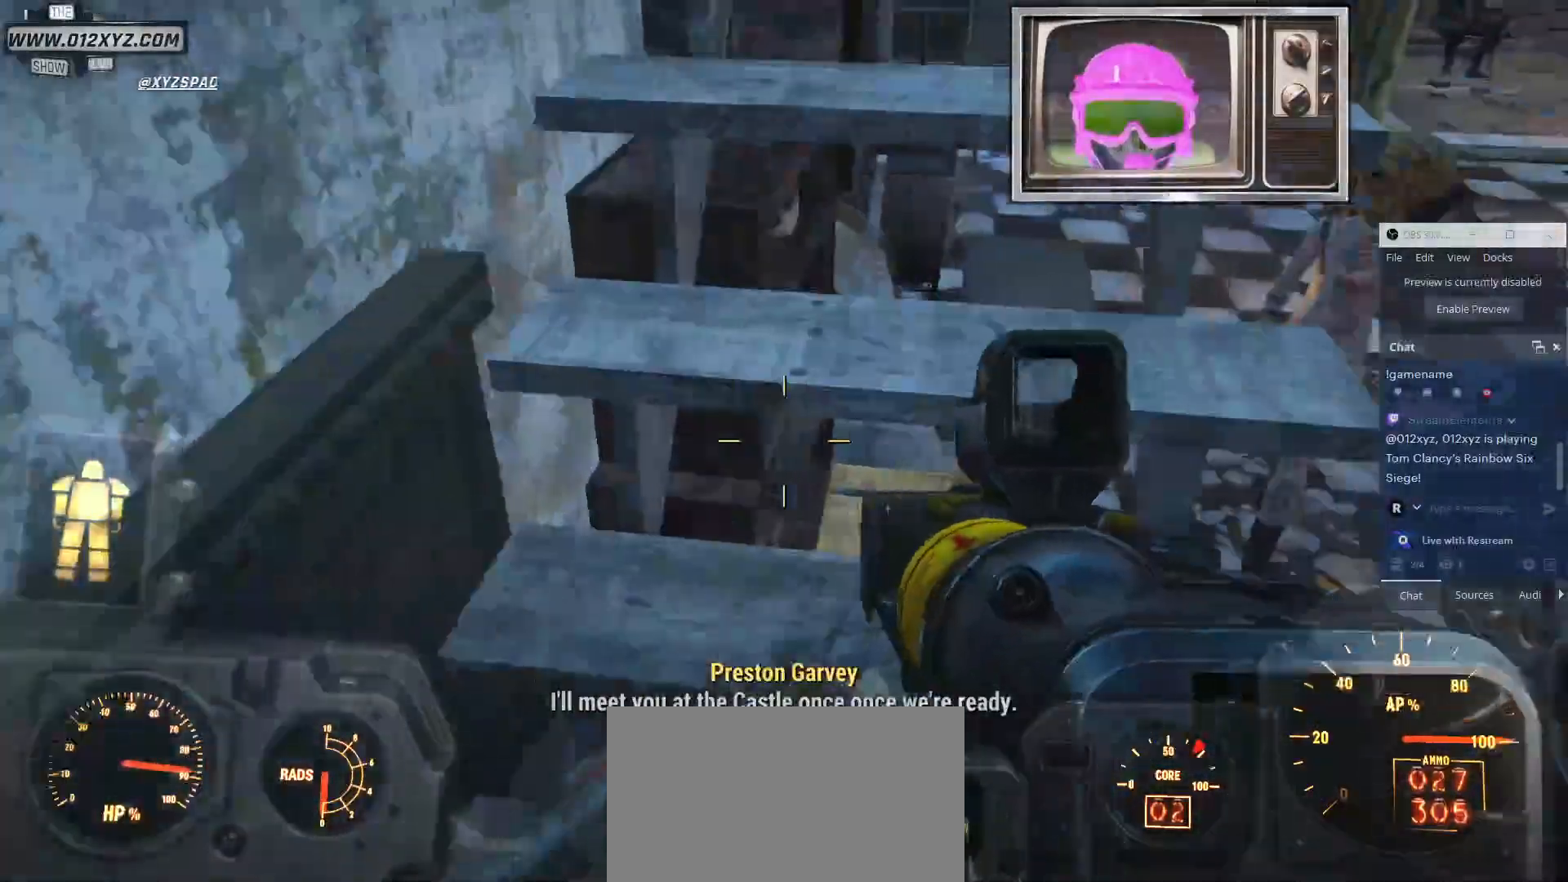
{"keys": ["w"], "mouse": [], "events": [[200, "w", "down"], [467, "d", "up"]]}
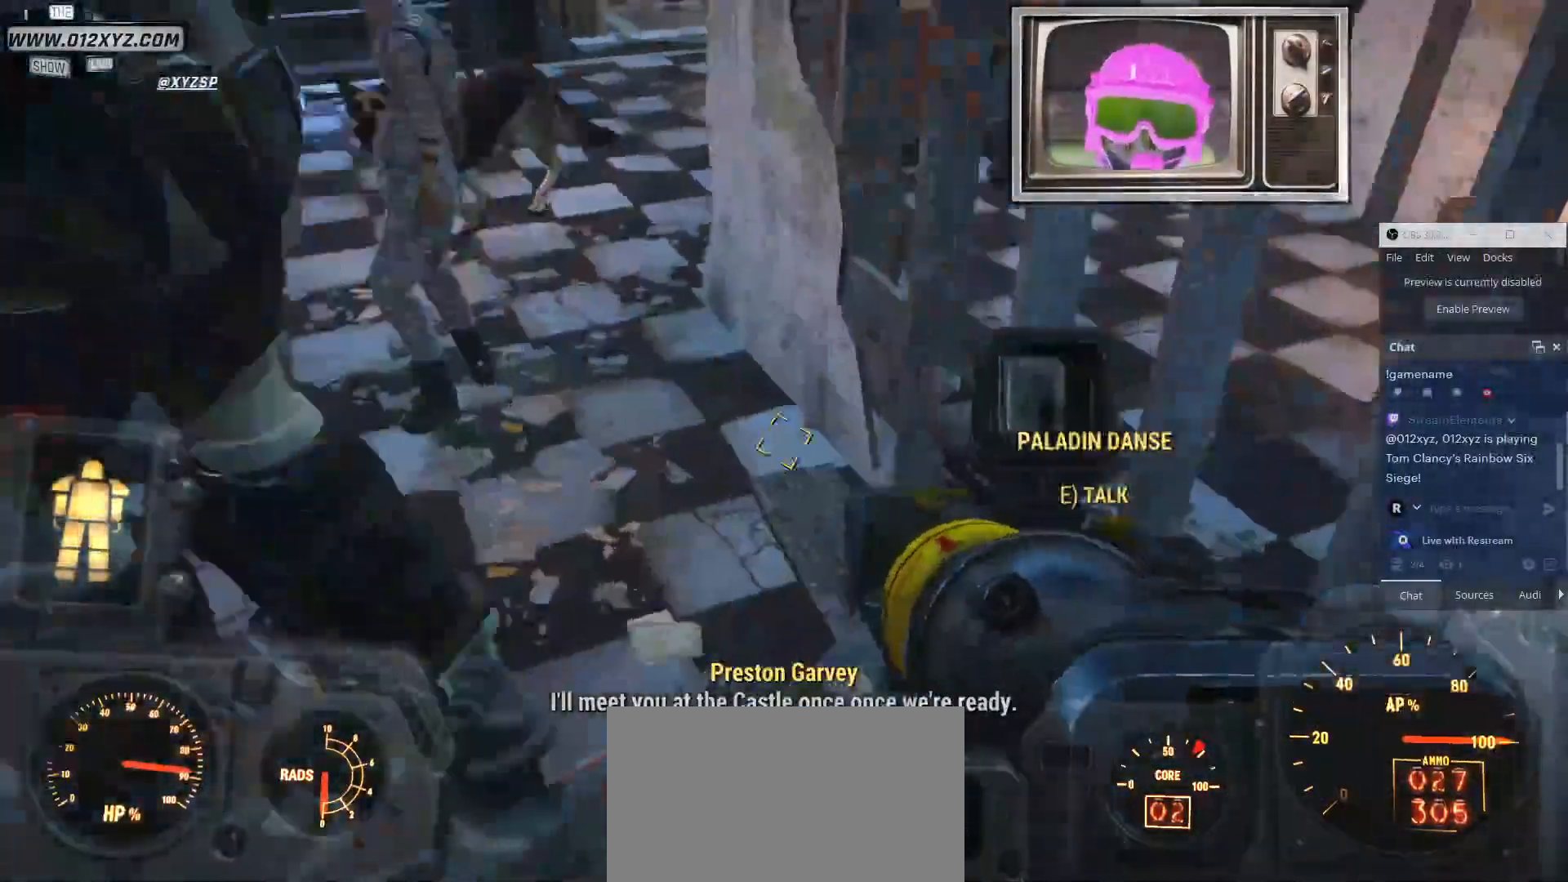
{"keys": ["w"], "mouse": [], "events": [[333, "mouse_mb4", "down"], [367, "mouse_mb4", "up"]]}